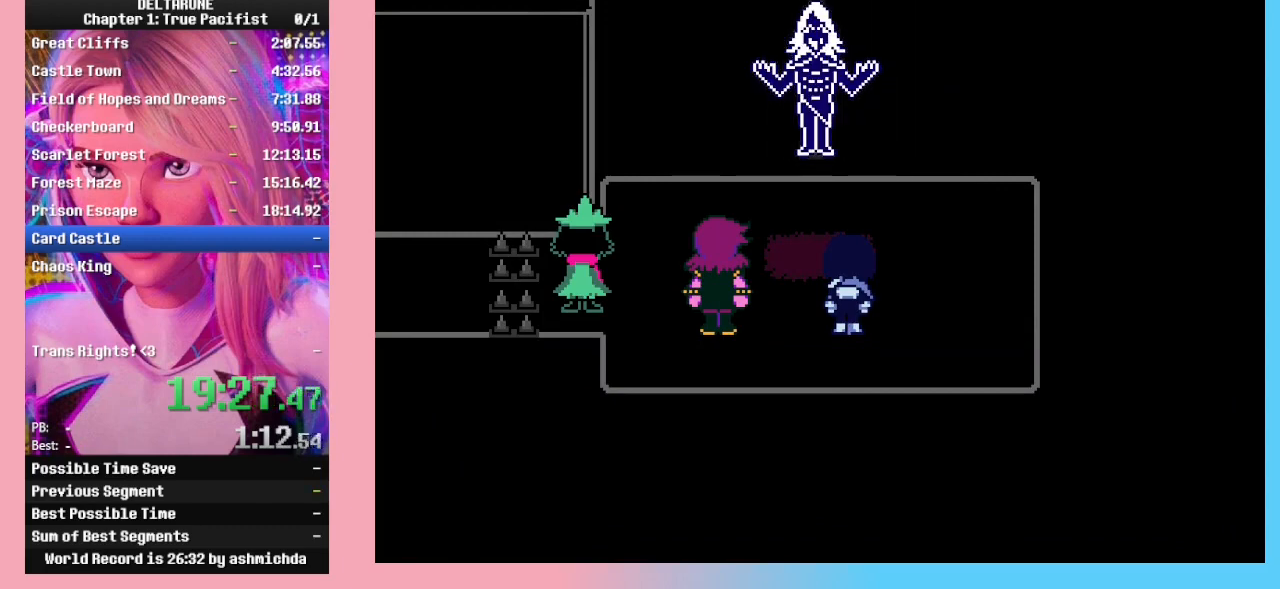
Gameplay with keyboard; each line is a JSON object with the keys held at the frame after it. "events" lists presses ("down") and releases ("up") of "c", "down", "left", "return", "right", "up", "x" and "z" between this image and that frame as [ms after this image, input, new state], when the widget could be followed in between. No other keys are recorded. Mouse input is not recorded. Not read: ctrl_l ctrl_r shift_l shift_r.
{"keys": ["right"], "events": [[33, "z", "up"], [100, "return", "up"], [133, "return", "down"], [133, "z", "down"], [167, "z", "up"], [233, "return", "up"], [267, "return", "down"], [267, "z", "down"], [333, "z", "up"], [367, "return", "up"], [400, "z", "down"], [500, "z", "up"]]}
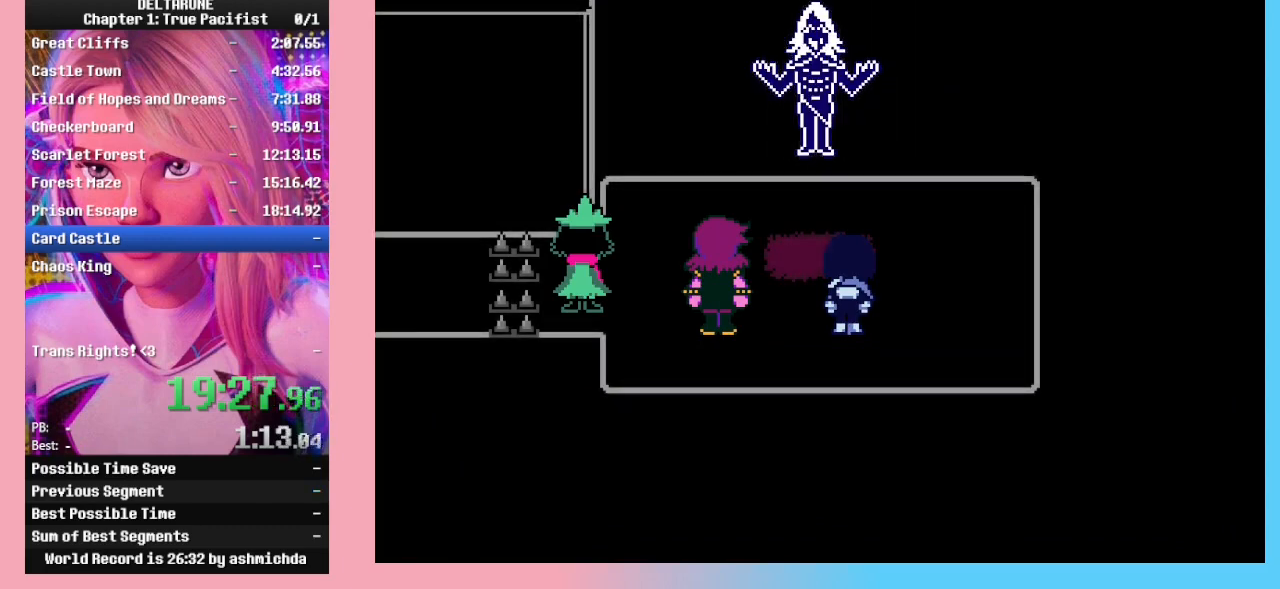
{"keys": ["return", "right", "z"], "events": [[33, "z", "down"], [133, "z", "up"], [200, "z", "down"], [233, "z", "up"], [300, "z", "down"], [333, "return", "down"], [333, "z", "up"], [367, "return", "up"], [367, "z", "down"], [433, "return", "down"], [433, "z", "up"], [467, "z", "down"]]}
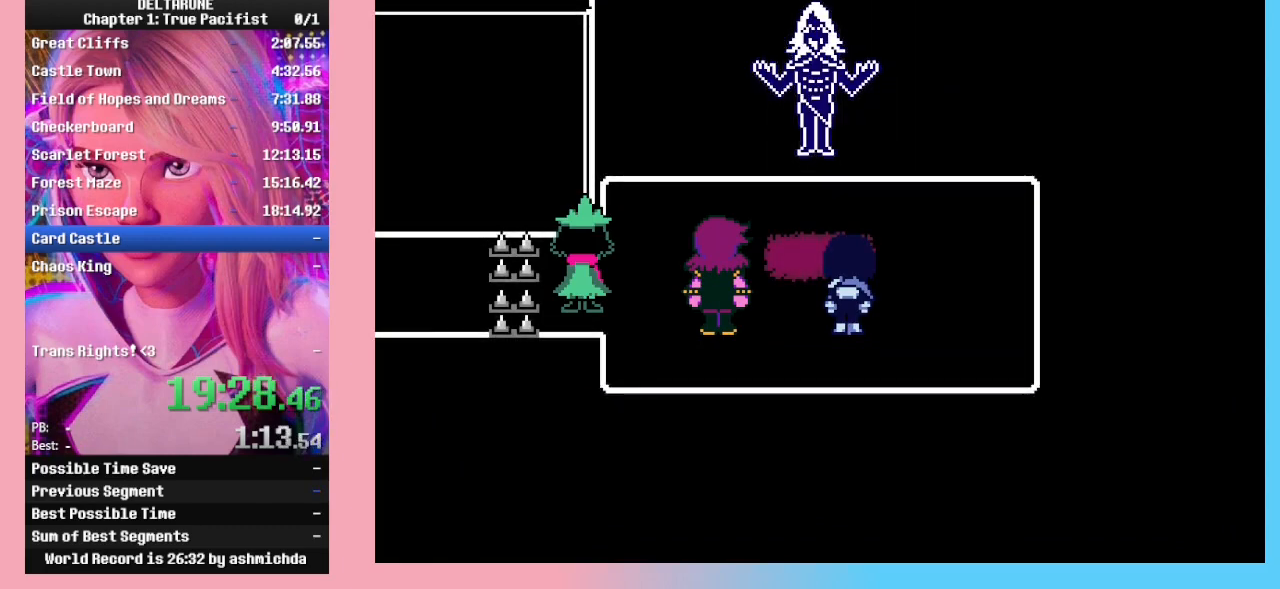
{"keys": ["right", "z"], "events": [[33, "return", "up"], [200, "z", "up"], [300, "z", "down"], [333, "z", "up"], [400, "z", "down"], [433, "z", "up"], [500, "z", "down"]]}
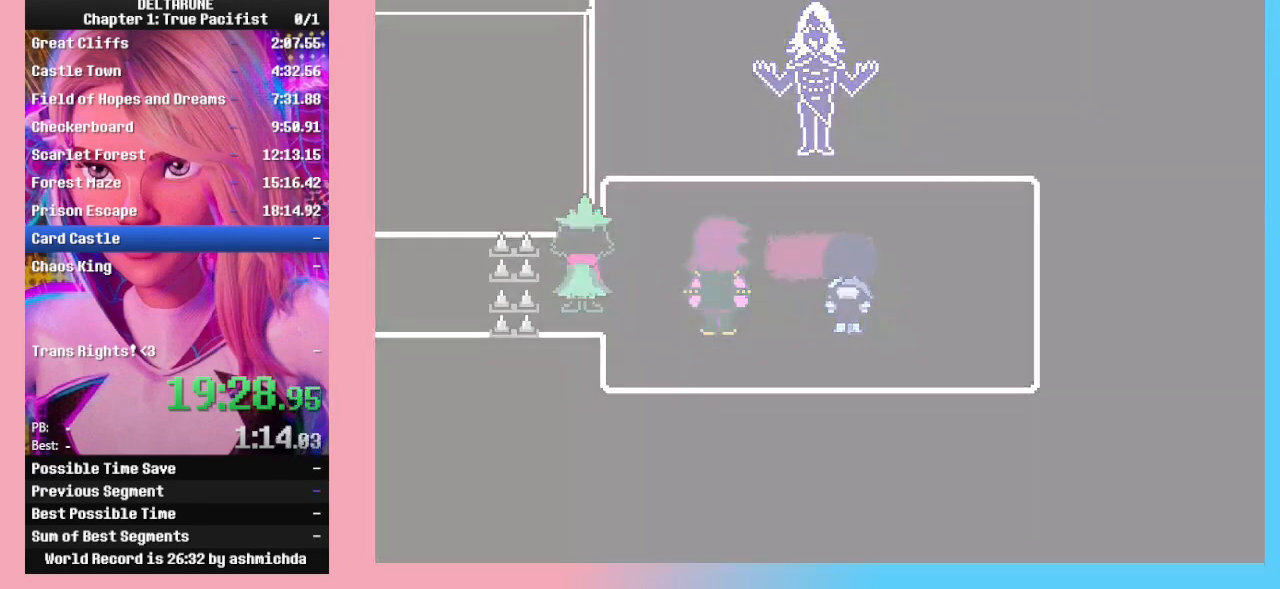
{"keys": ["right", "z"], "events": [[33, "z", "up"], [100, "z", "down"], [167, "z", "up"], [233, "z", "down"], [267, "z", "up"], [333, "z", "down"], [367, "z", "up"], [400, "z", "down"], [467, "z", "up"], [500, "z", "down"]]}
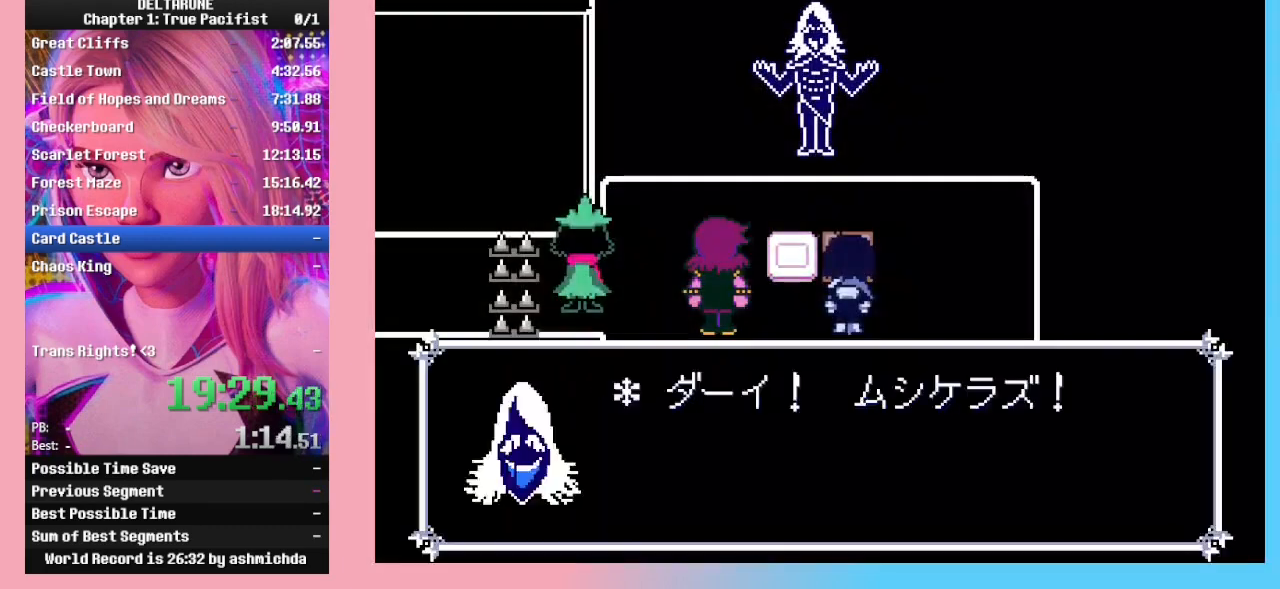
{"keys": ["left"], "events": [[67, "z", "up"], [100, "z", "down"], [200, "z", "up"], [233, "up", "down"], [300, "left", "down"], [300, "z", "down"], [333, "right", "up"], [367, "z", "up"], [433, "up", "up"], [433, "z", "down"], [467, "z", "up"]]}
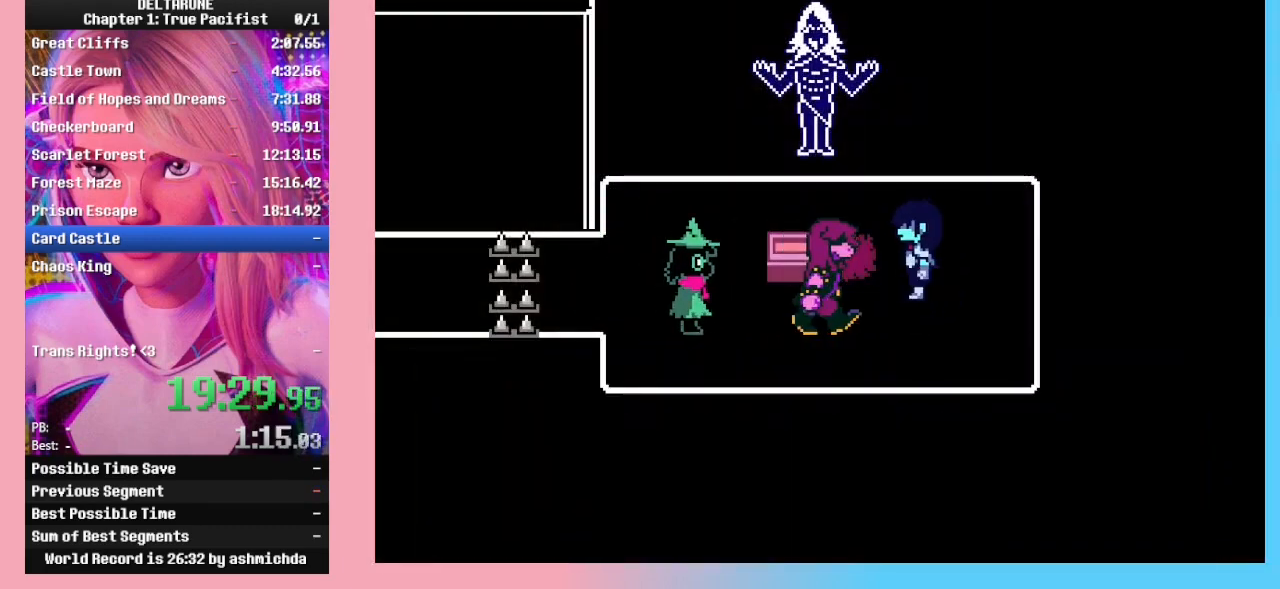
{"keys": ["down", "left"], "events": [[33, "down", "down"], [33, "z", "down"], [100, "z", "up"]]}
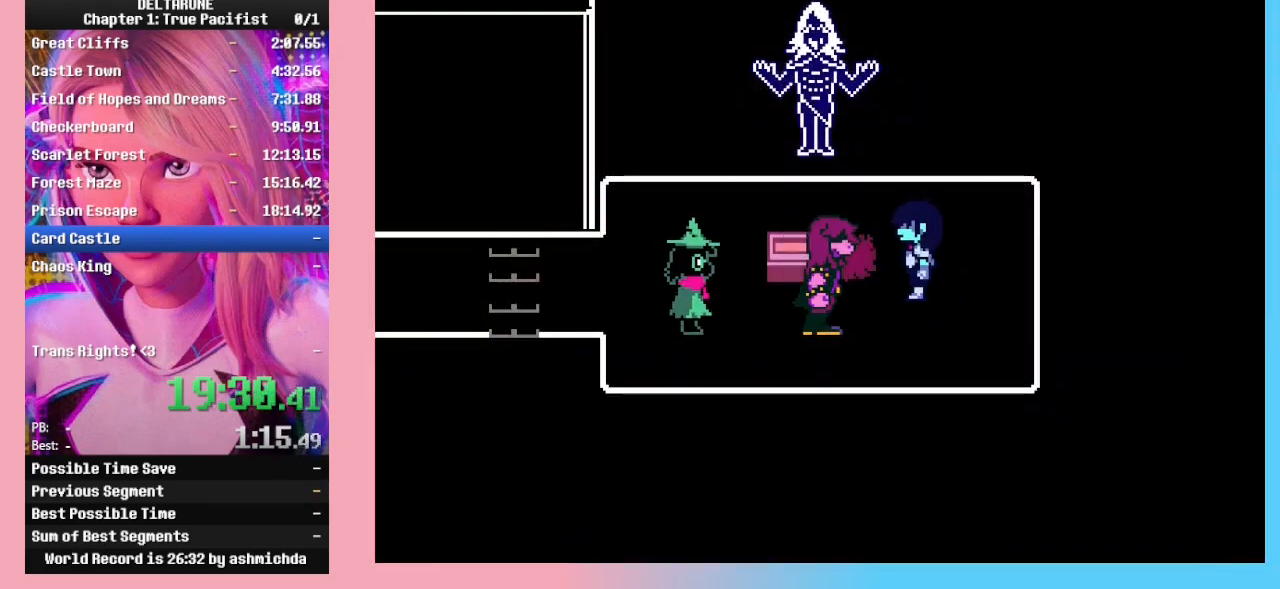
{"keys": ["down", "left", "z"], "events": [[333, "z", "down"], [367, "z", "up"], [400, "z", "down"], [467, "z", "up"], [500, "z", "down"]]}
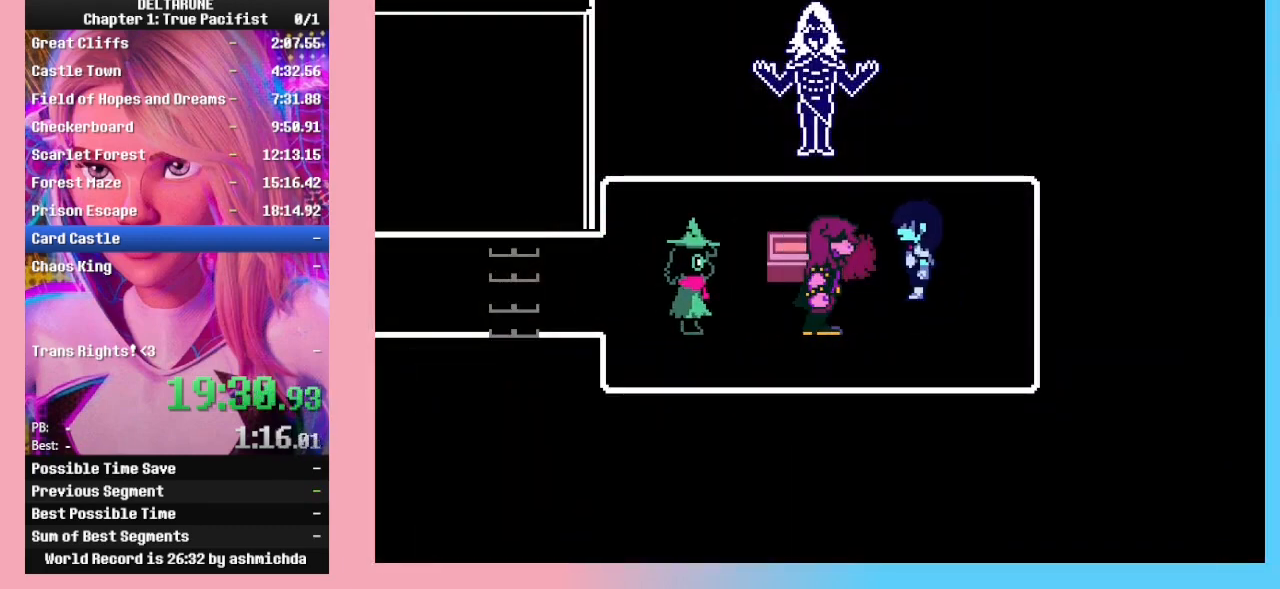
{"keys": ["down", "left"], "events": [[67, "z", "up"], [100, "z", "down"], [133, "z", "up"], [200, "z", "down"], [233, "z", "up"], [300, "z", "down"], [333, "z", "up"], [367, "z", "down"], [467, "z", "up"]]}
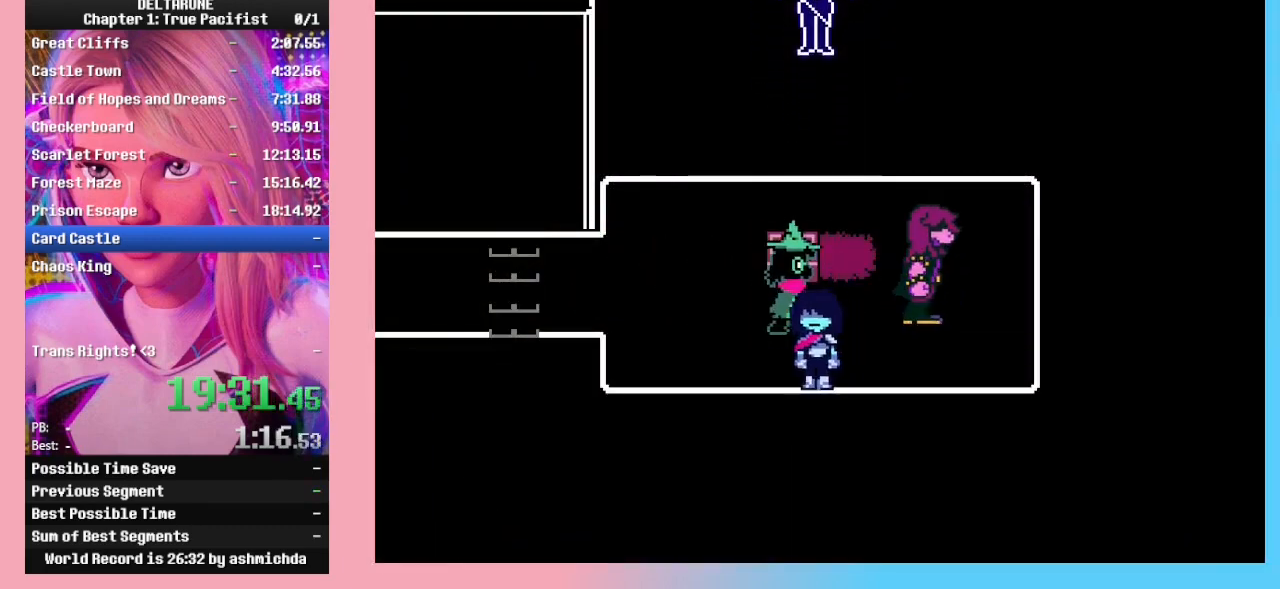
{"keys": ["left"], "events": [[33, "down", "up"], [200, "up", "down"], [500, "up", "up"]]}
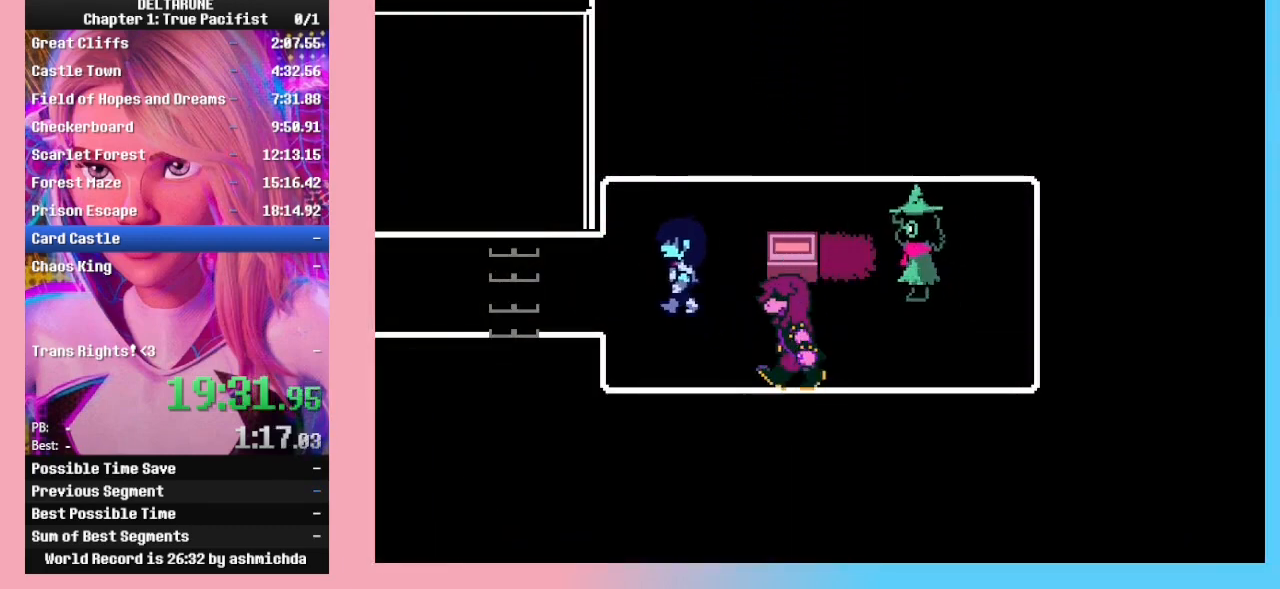
{"keys": ["left"], "events": []}
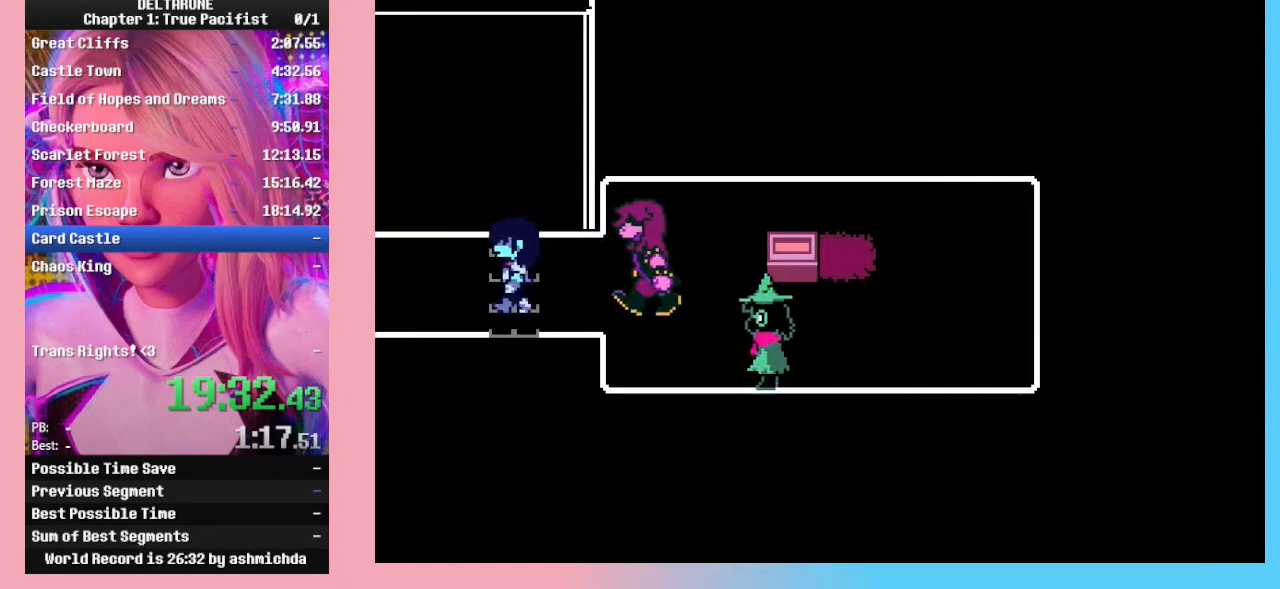
{"keys": ["left"], "events": []}
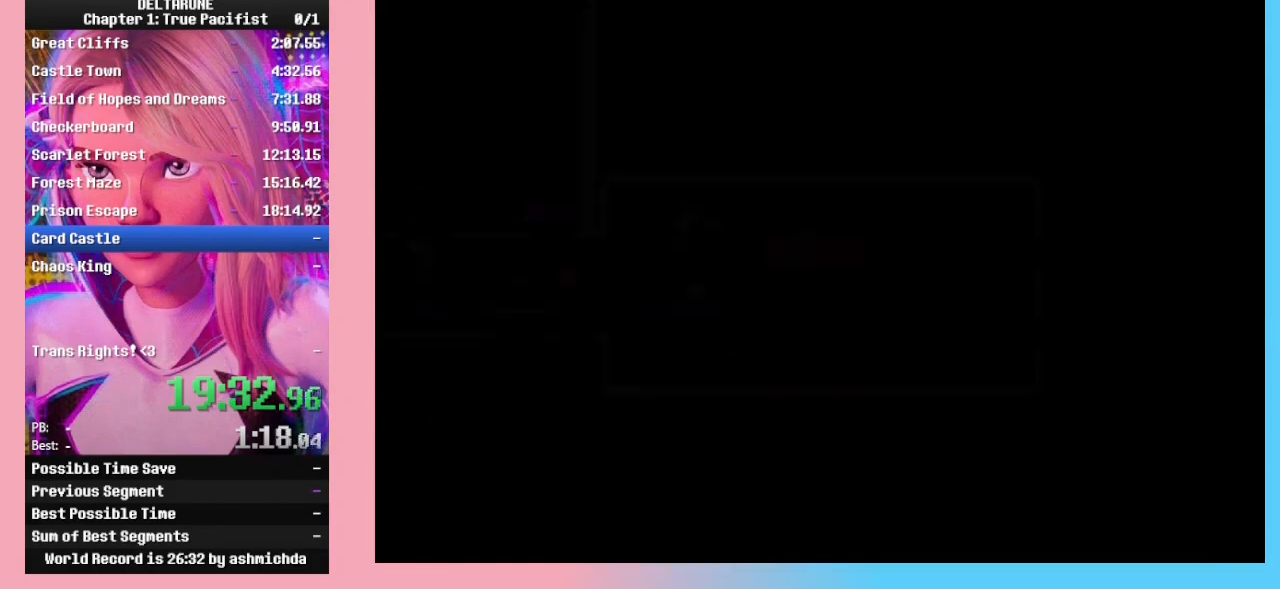
{"keys": ["left"], "events": [[167, "up", "down"], [267, "up", "up"]]}
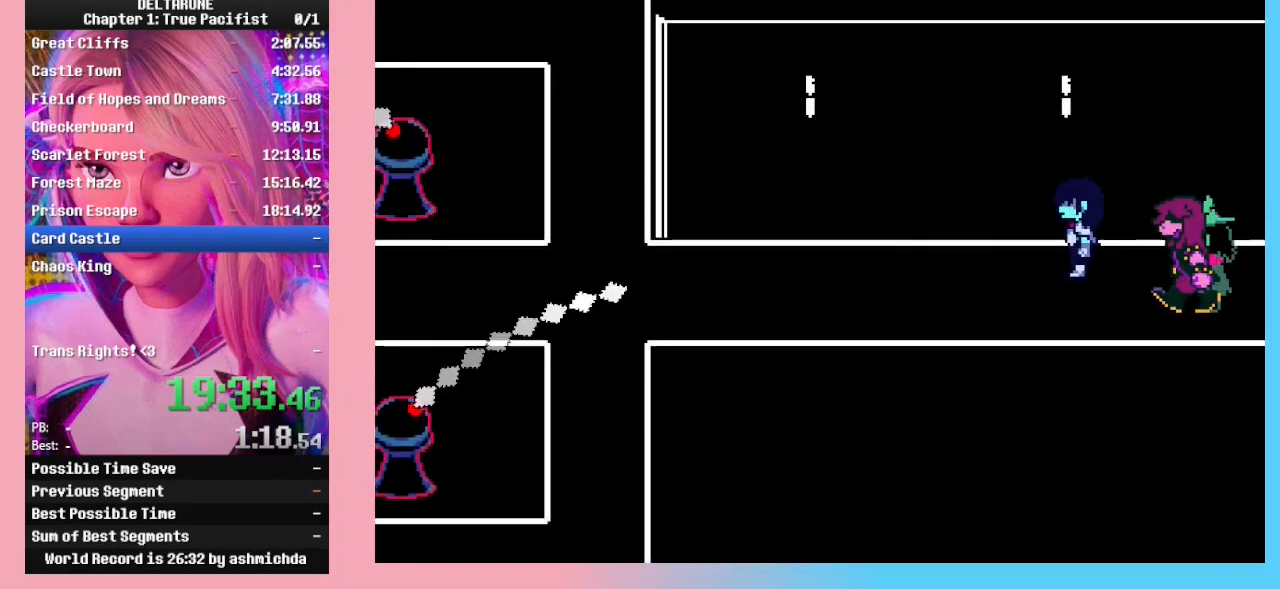
{"keys": ["left"], "events": []}
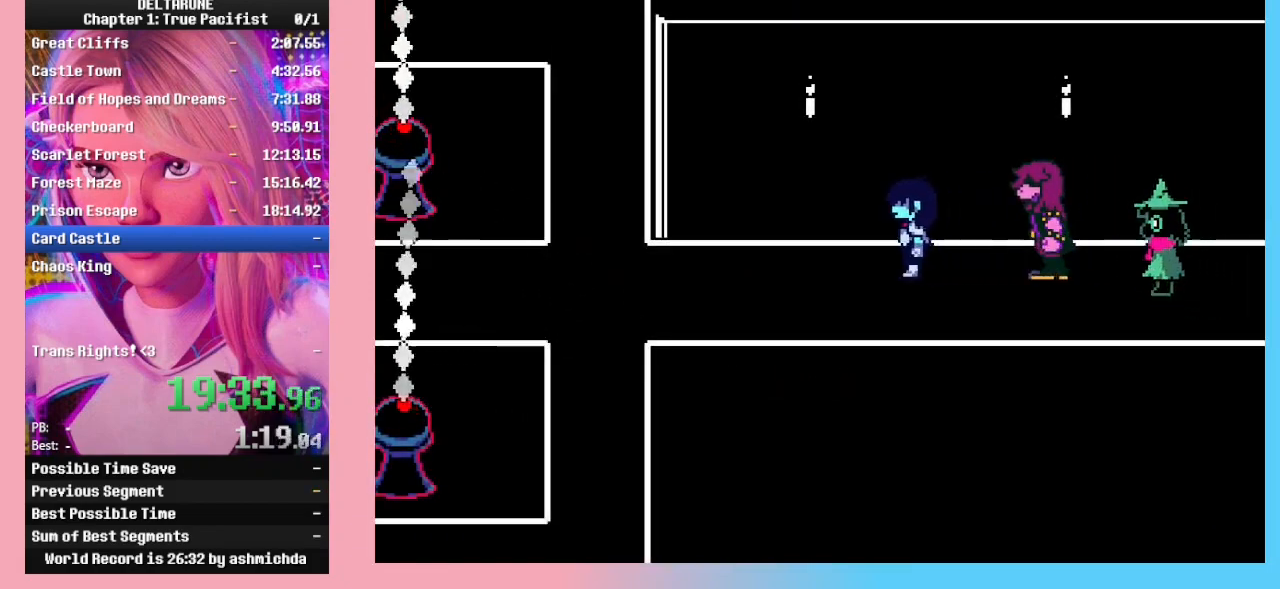
{"keys": ["left"], "events": []}
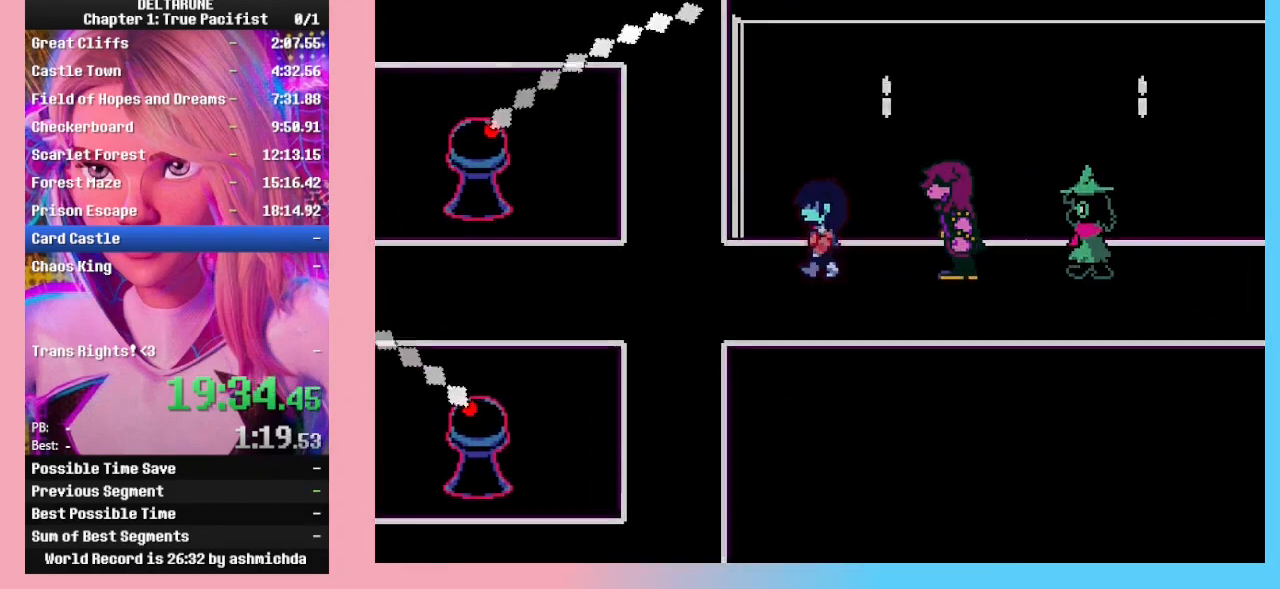
{"keys": ["left"], "events": []}
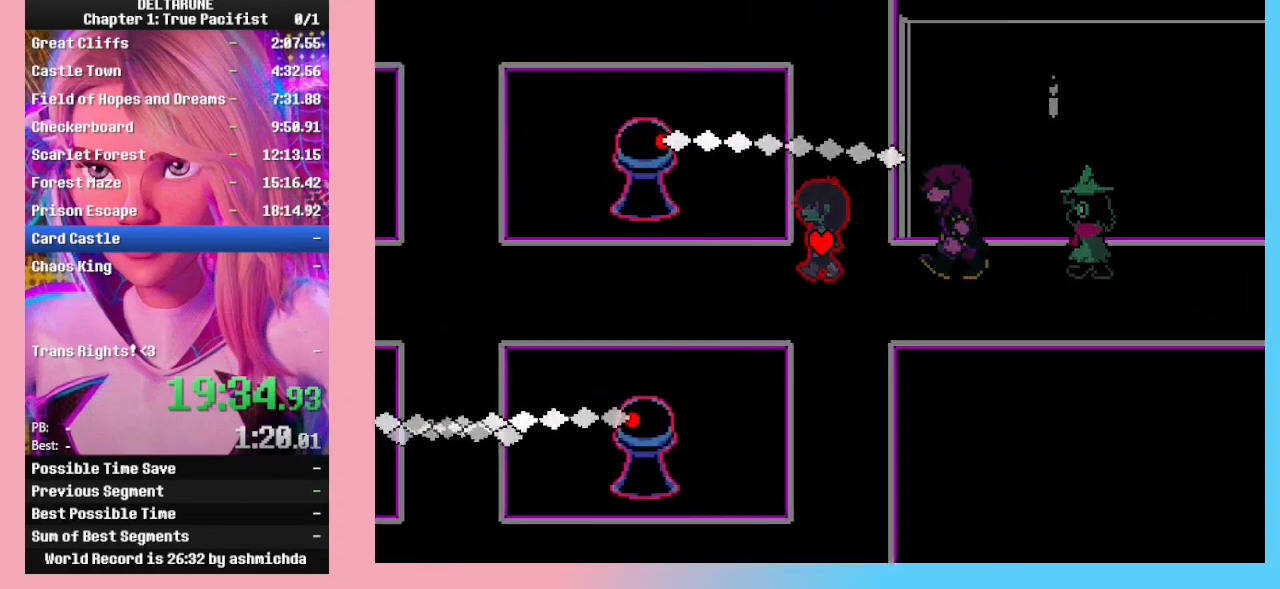
{"keys": ["left"], "events": []}
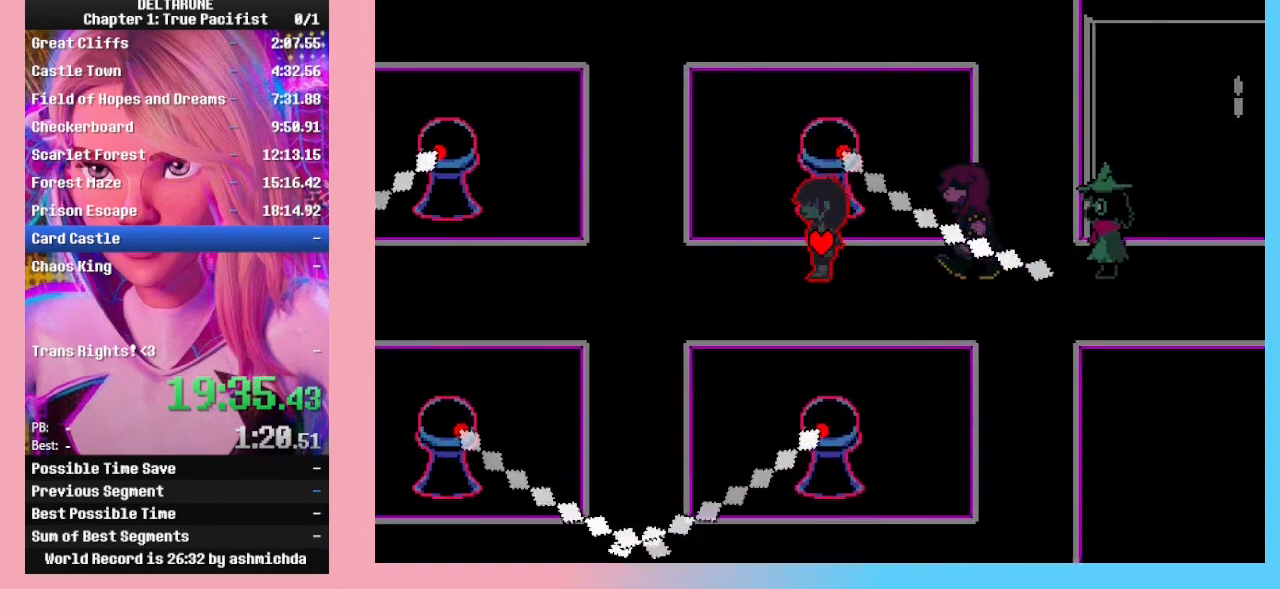
{"keys": ["up"], "events": [[433, "up", "down"], [467, "left", "up"]]}
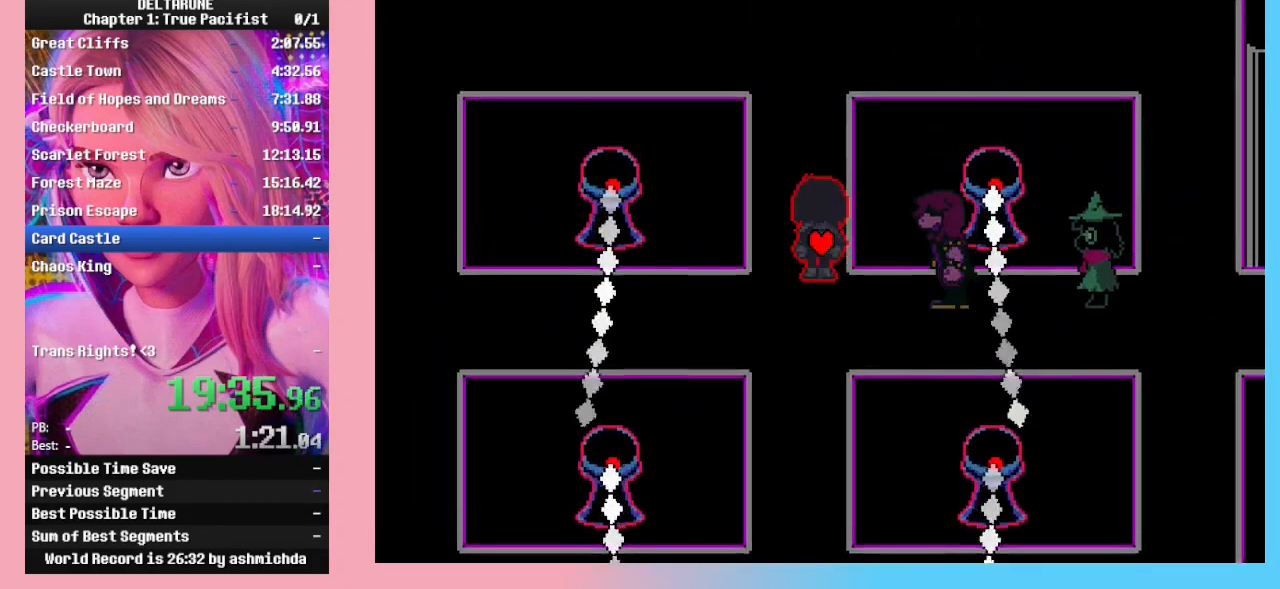
{"keys": ["up"], "events": []}
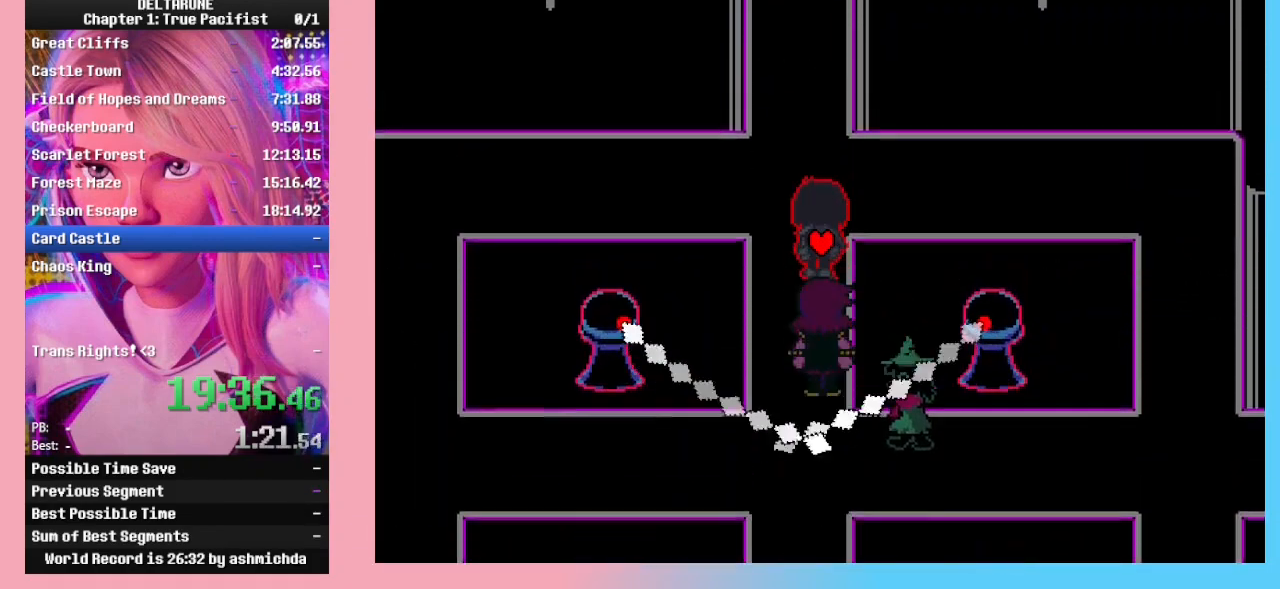
{"keys": ["up"], "events": []}
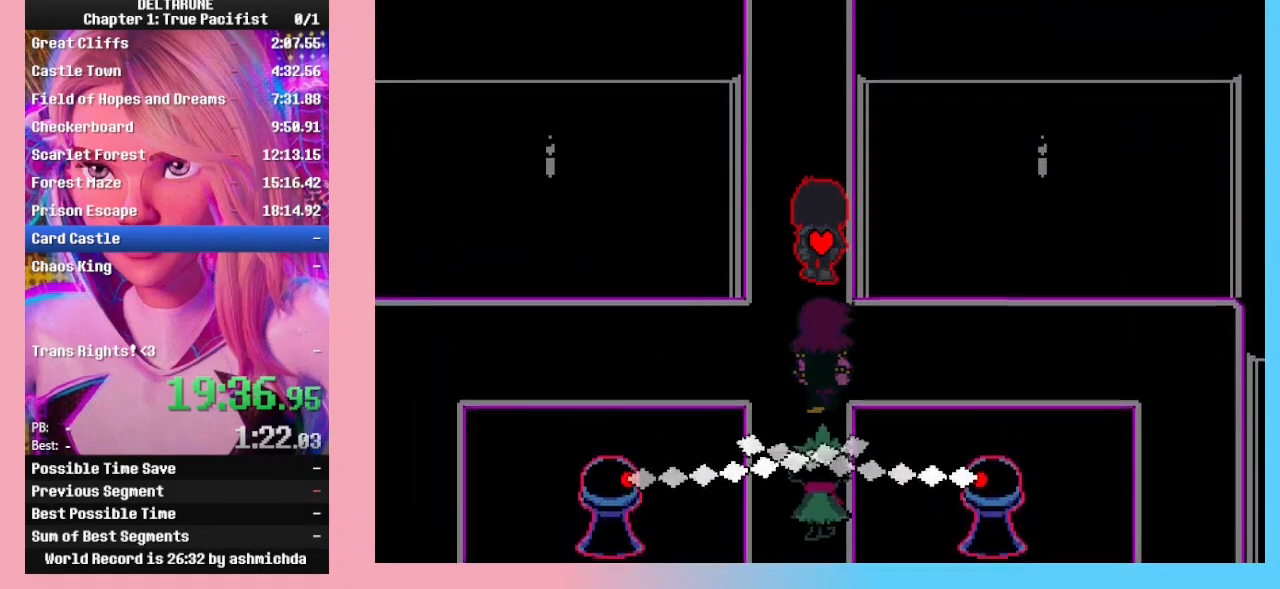
{"keys": ["up"], "events": []}
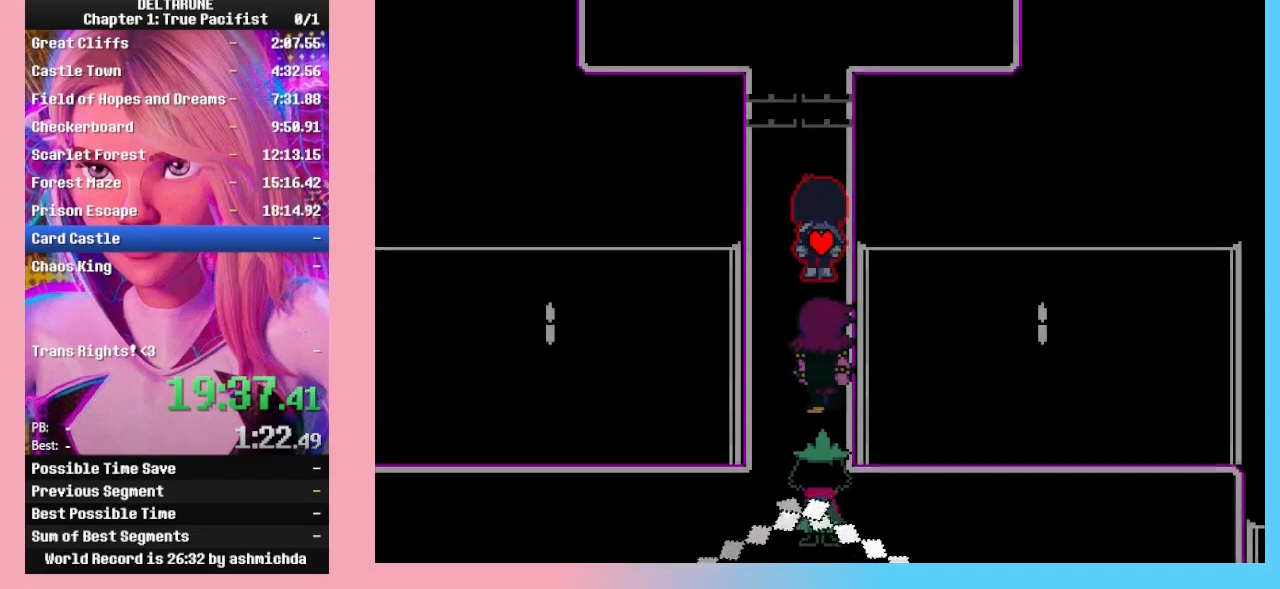
{"keys": ["up"], "events": []}
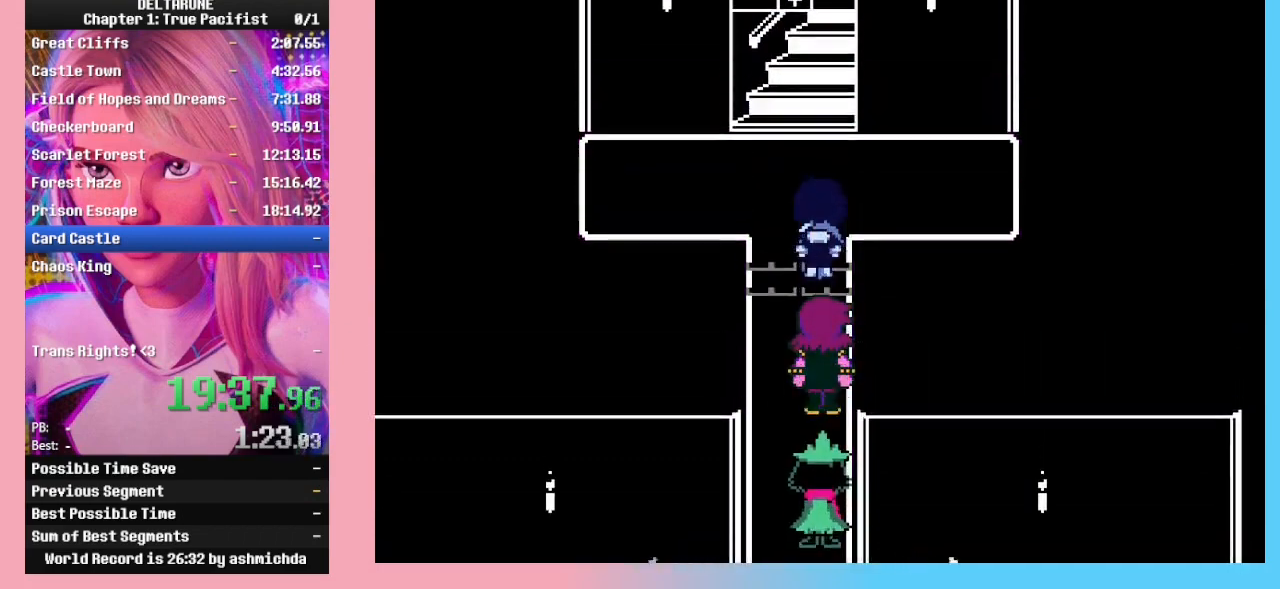
{"keys": ["down"], "events": [[367, "down", "down"], [400, "up", "up"]]}
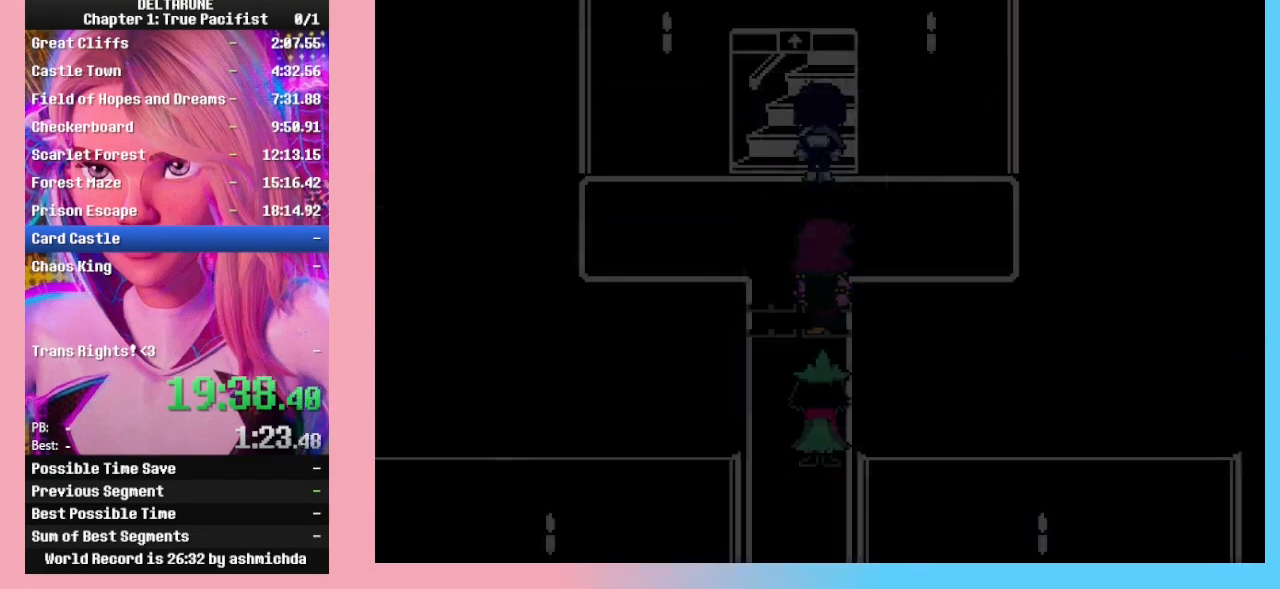
{"keys": ["down"], "events": []}
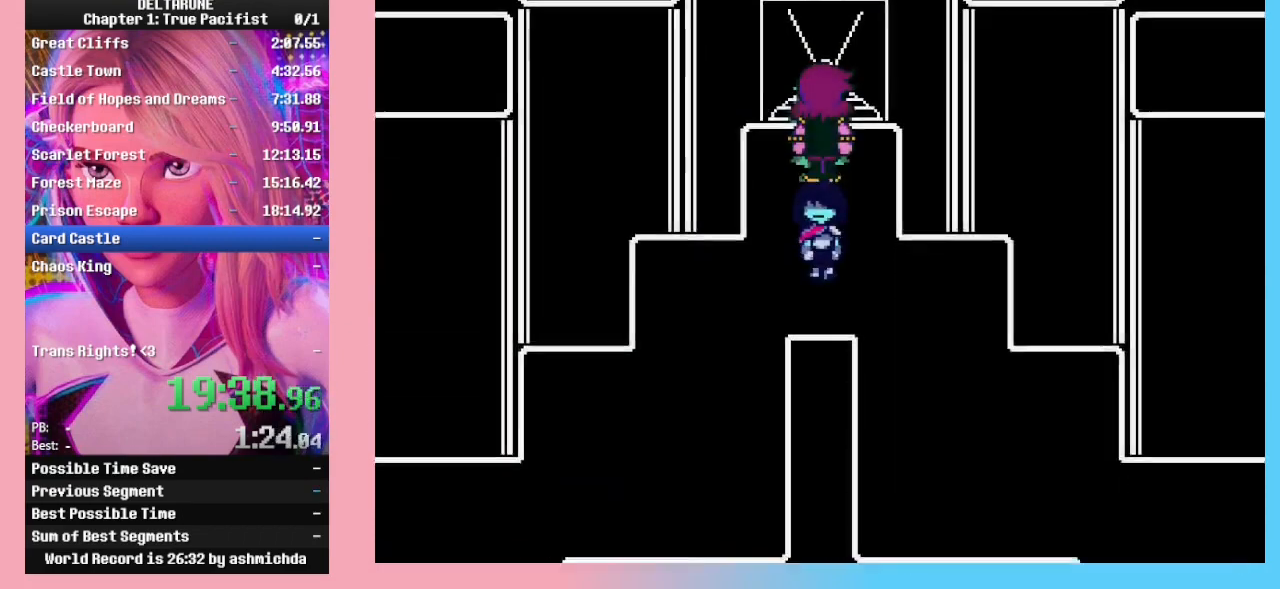
{"keys": ["right"], "events": [[33, "left", "down"], [67, "down", "up"], [433, "left", "up"], [433, "right", "down"]]}
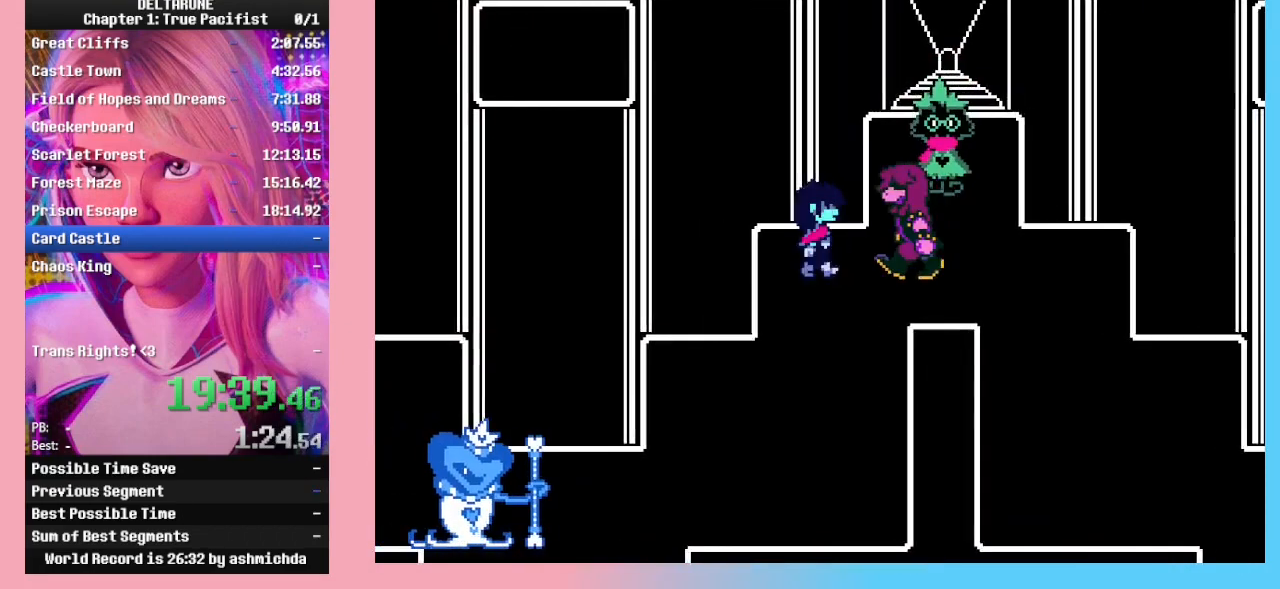
{"keys": ["right"], "events": []}
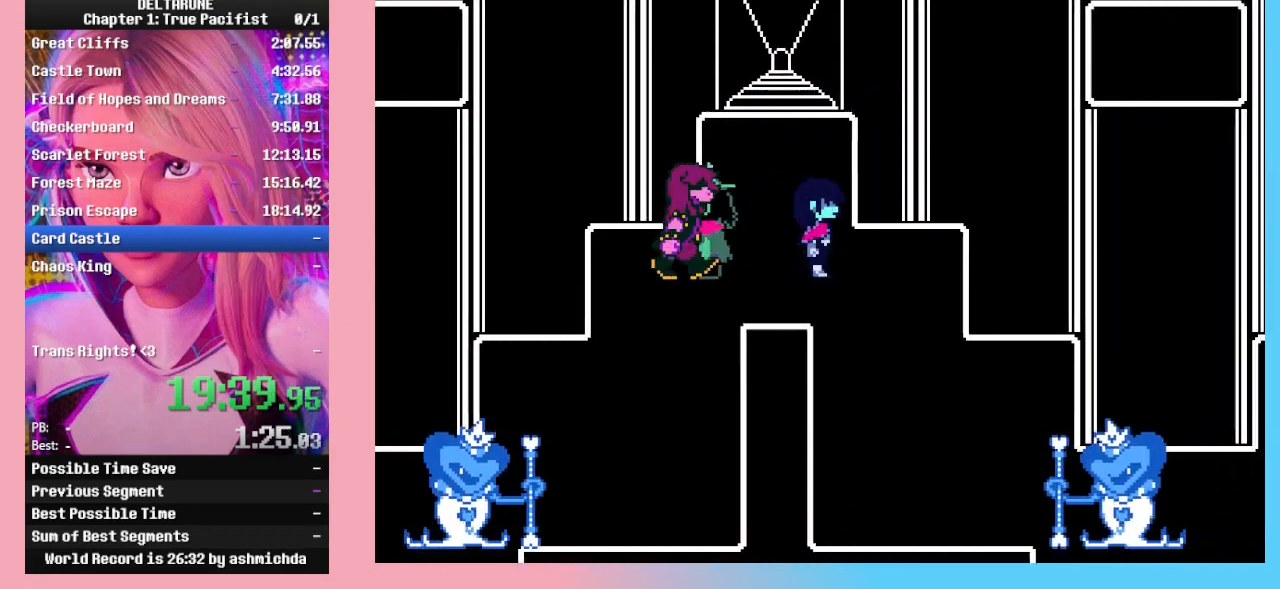
{"keys": ["left"], "events": [[333, "left", "down"], [400, "right", "up"]]}
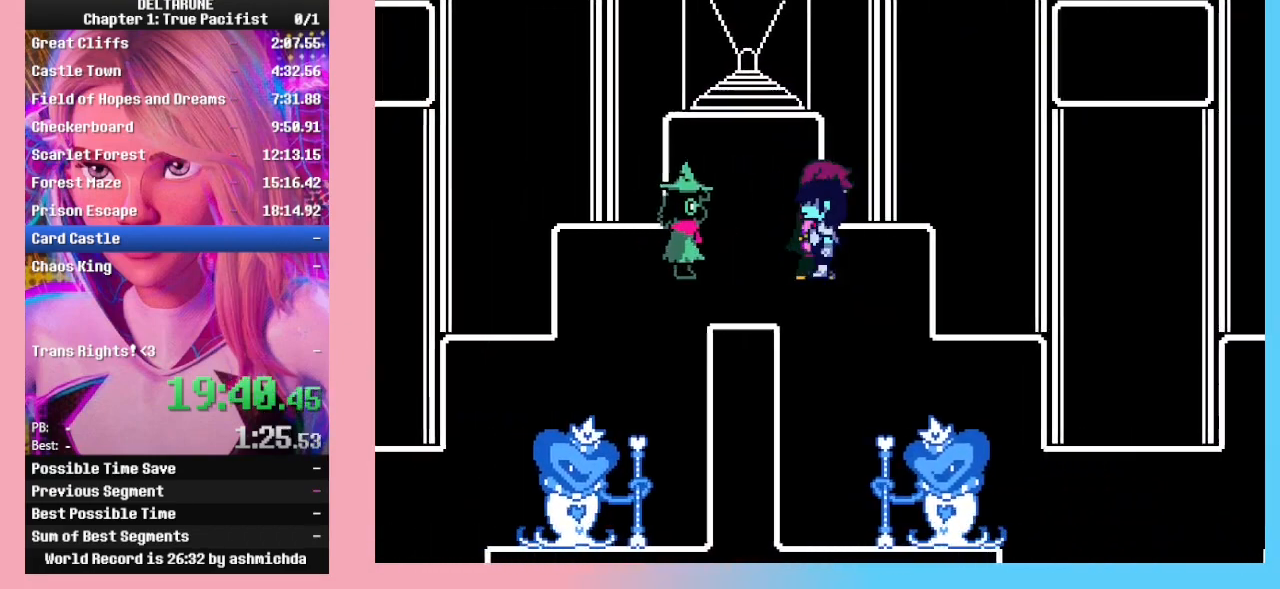
{"keys": ["down", "left"], "events": [[433, "down", "down"]]}
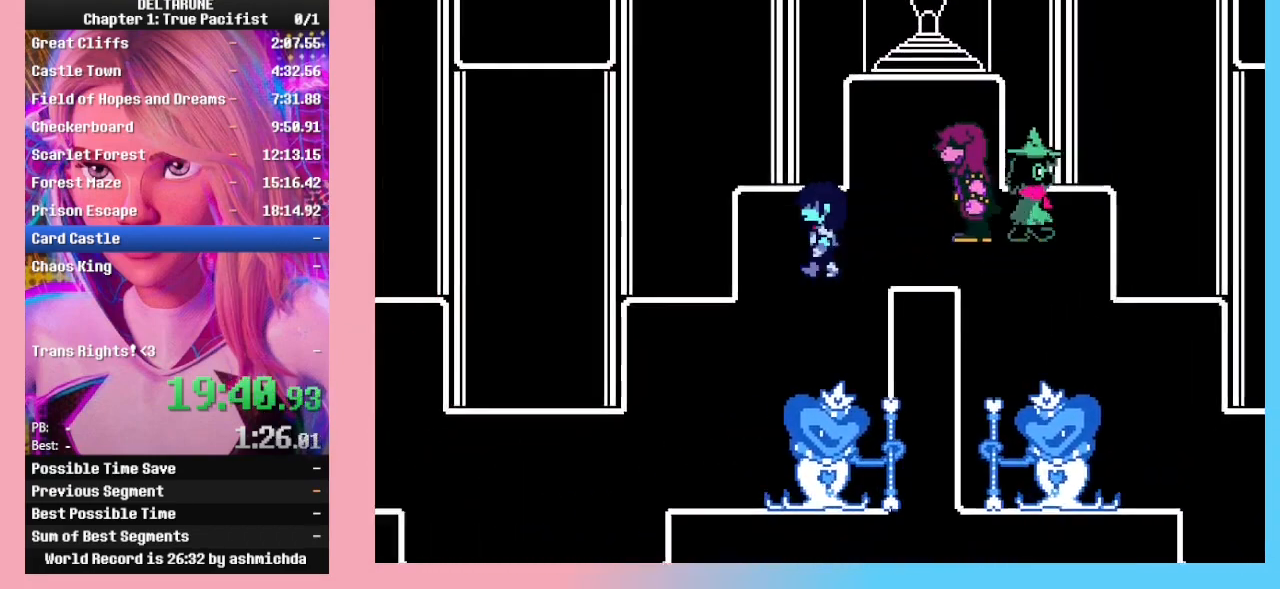
{"keys": ["left"], "events": [[500, "down", "up"]]}
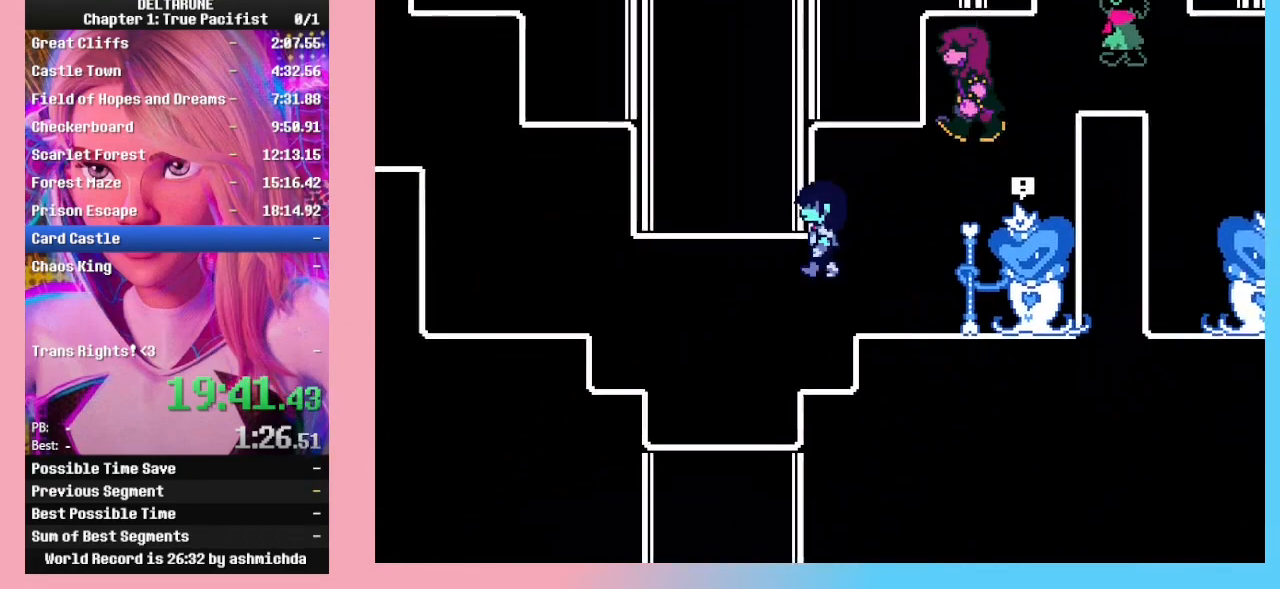
{"keys": ["left"], "events": []}
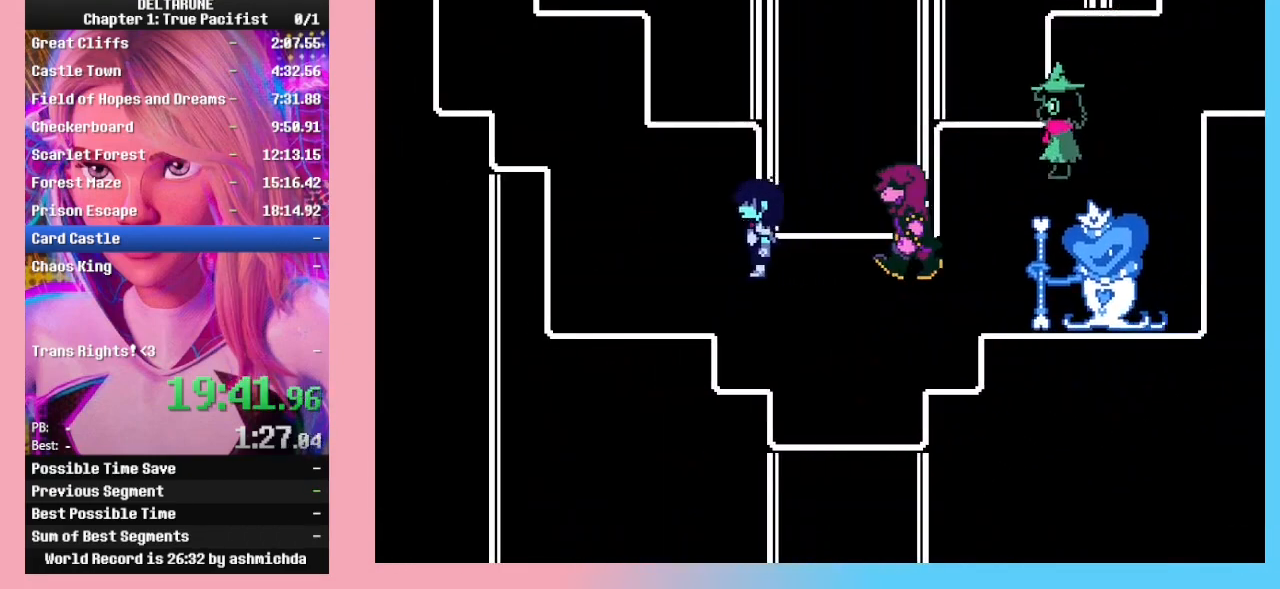
{"keys": ["left", "up"], "events": [[67, "up", "down"]]}
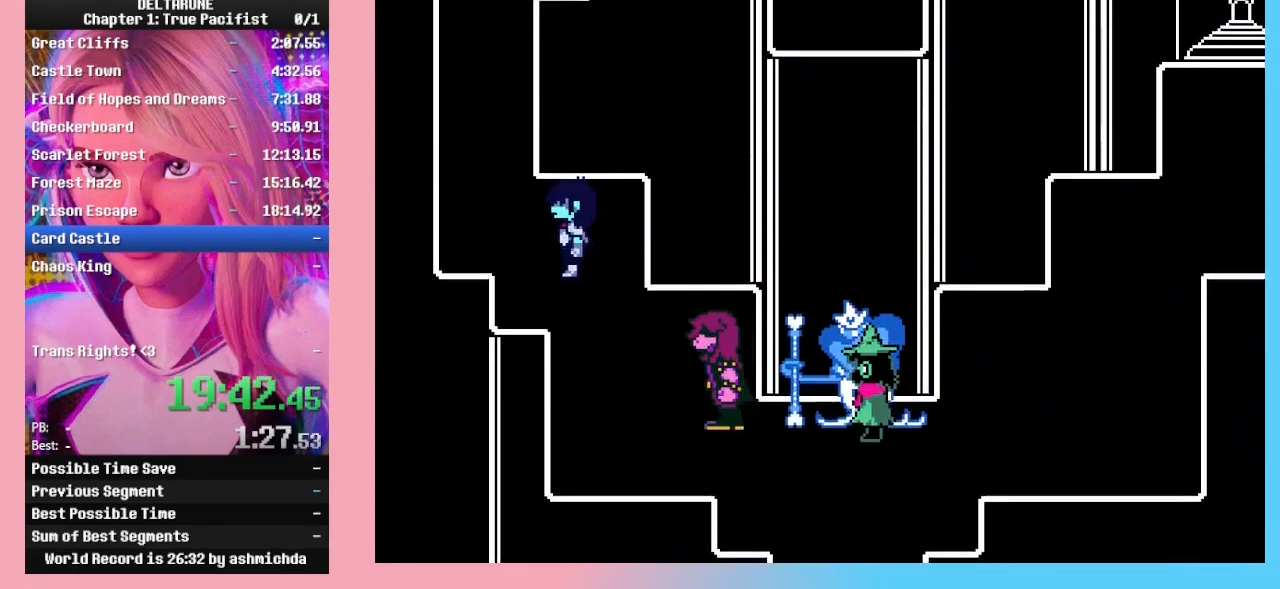
{"keys": ["up"], "events": [[267, "left", "up"]]}